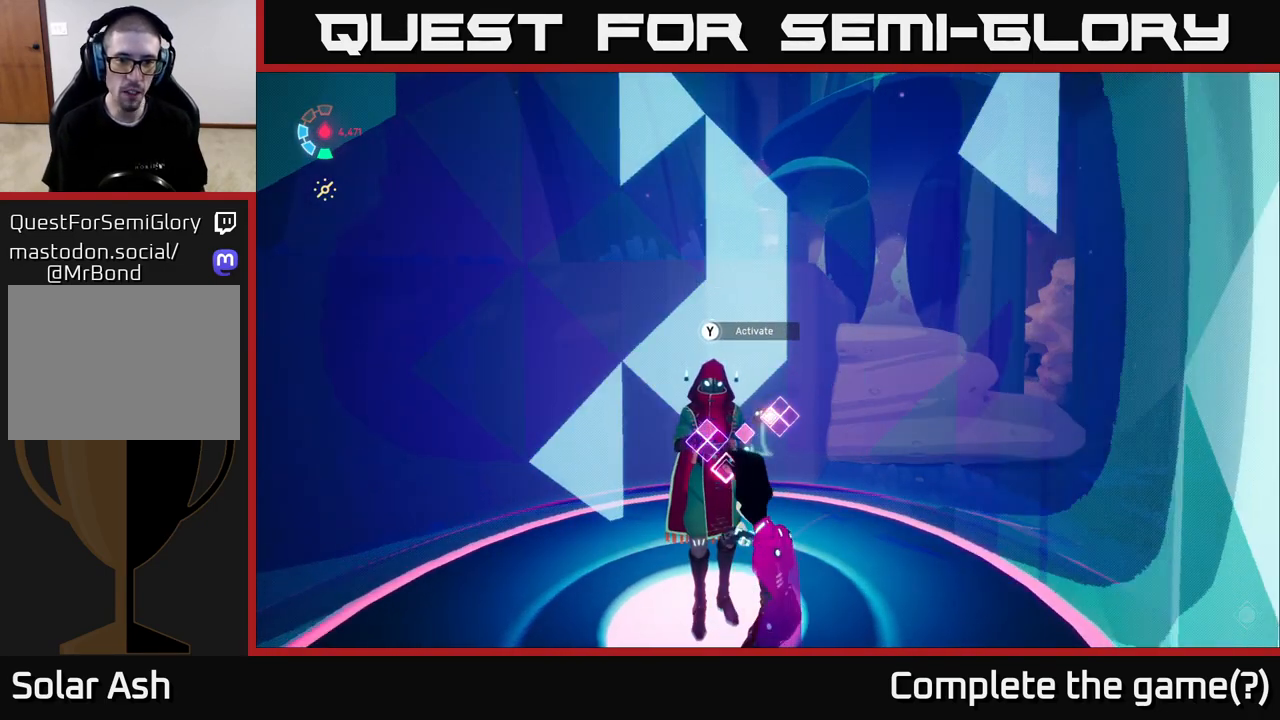
Gameplay with a controller (Xbox layout); each line is a JSON object with the inputs held at the frame after it. "events" lists button and stick changes between this image and that frame as [ms after this image, input, new state], when the widget could be followed in between. Not read: L3 R3 right_stick.
{"buttons": ["Y"], "left_stick": "center", "events": []}
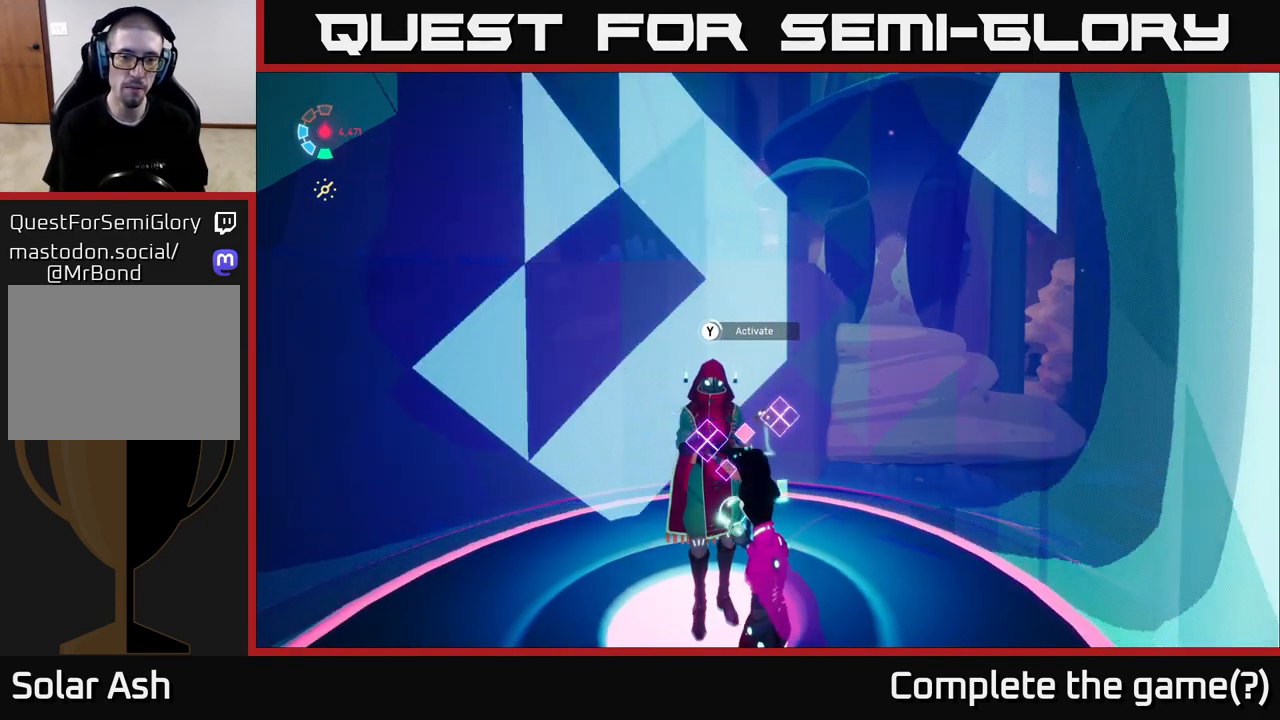
{"buttons": ["Y"], "left_stick": "center", "events": []}
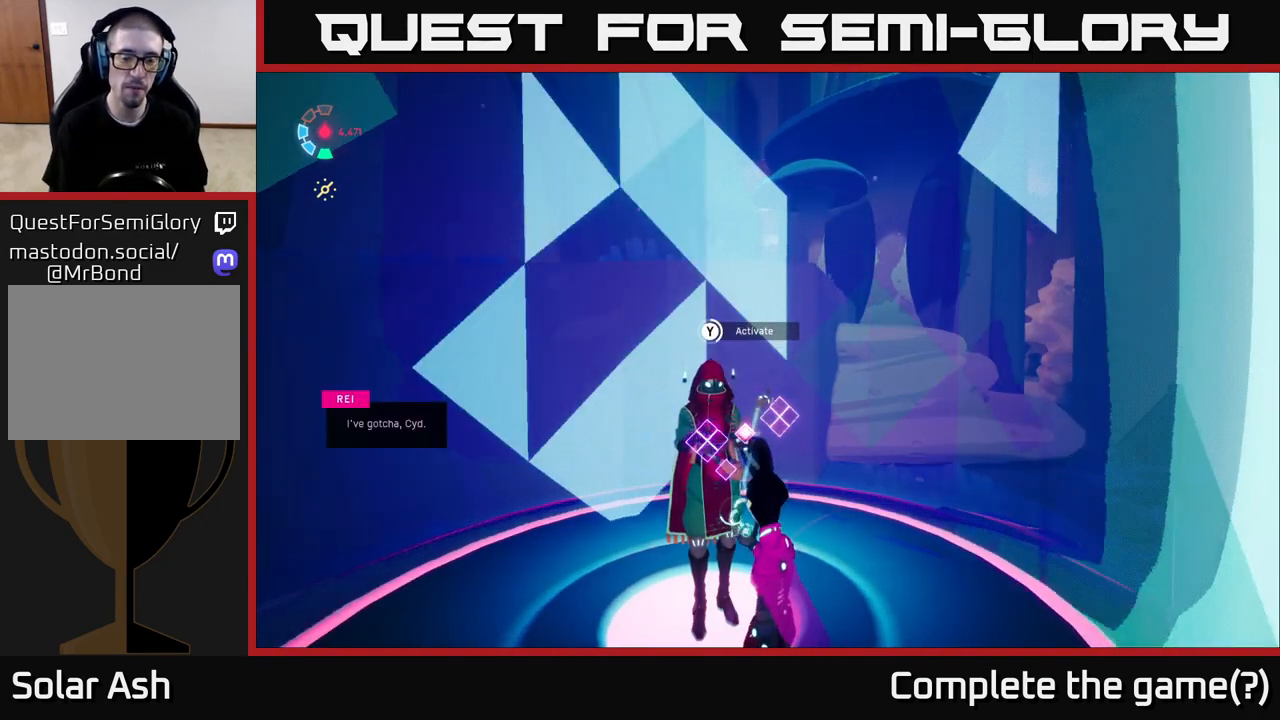
{"buttons": ["Y"], "left_stick": "center", "events": []}
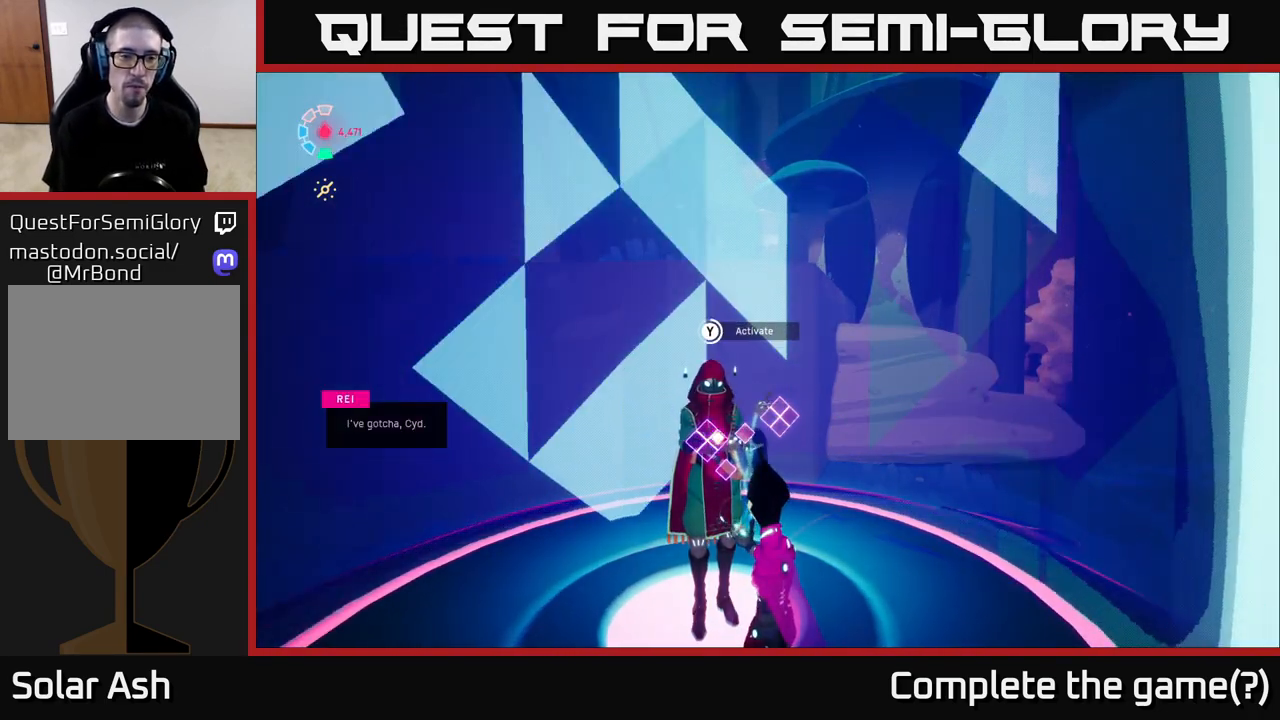
{"buttons": ["Y"], "left_stick": "center", "events": []}
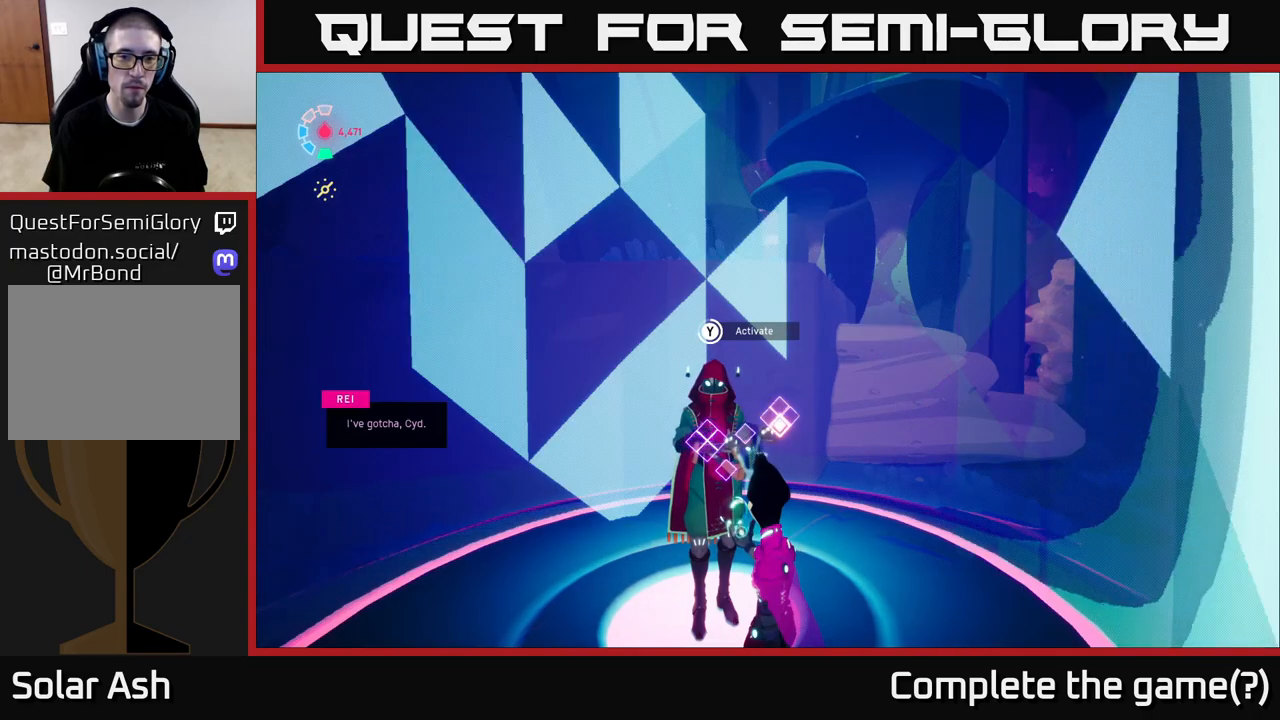
{"buttons": ["Y"], "left_stick": "center", "events": []}
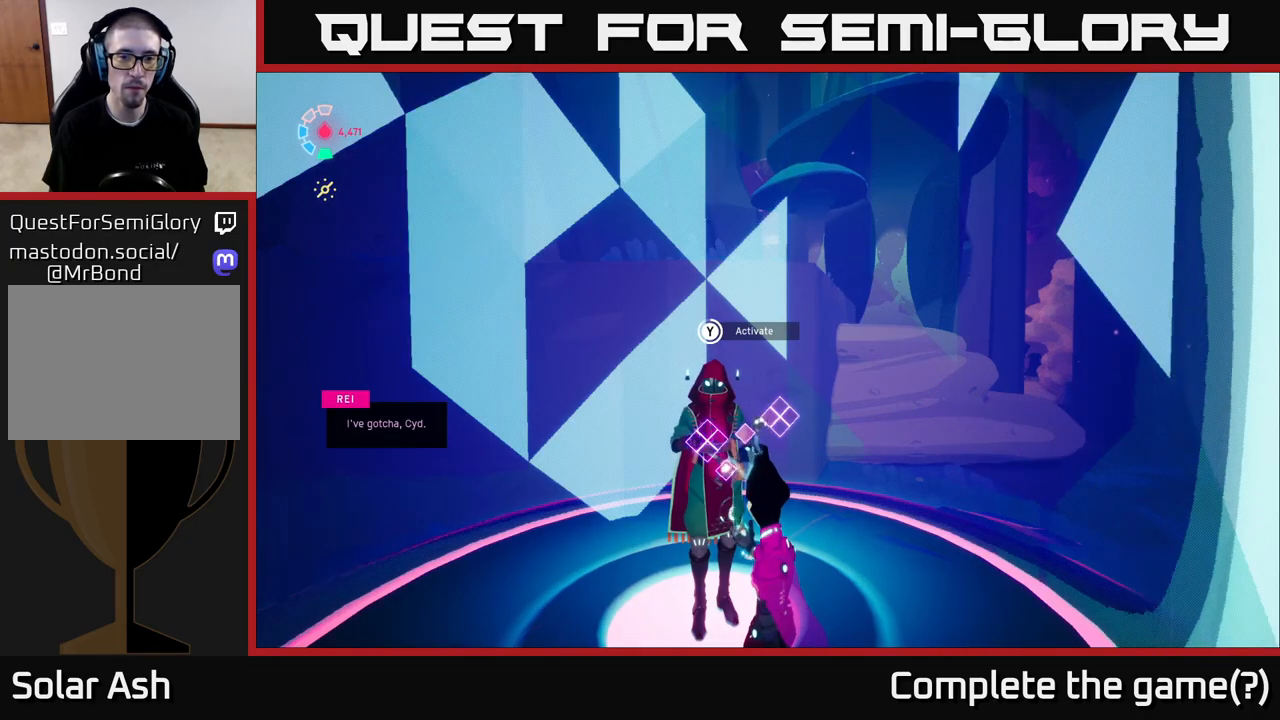
{"buttons": ["Y"], "left_stick": "center", "events": []}
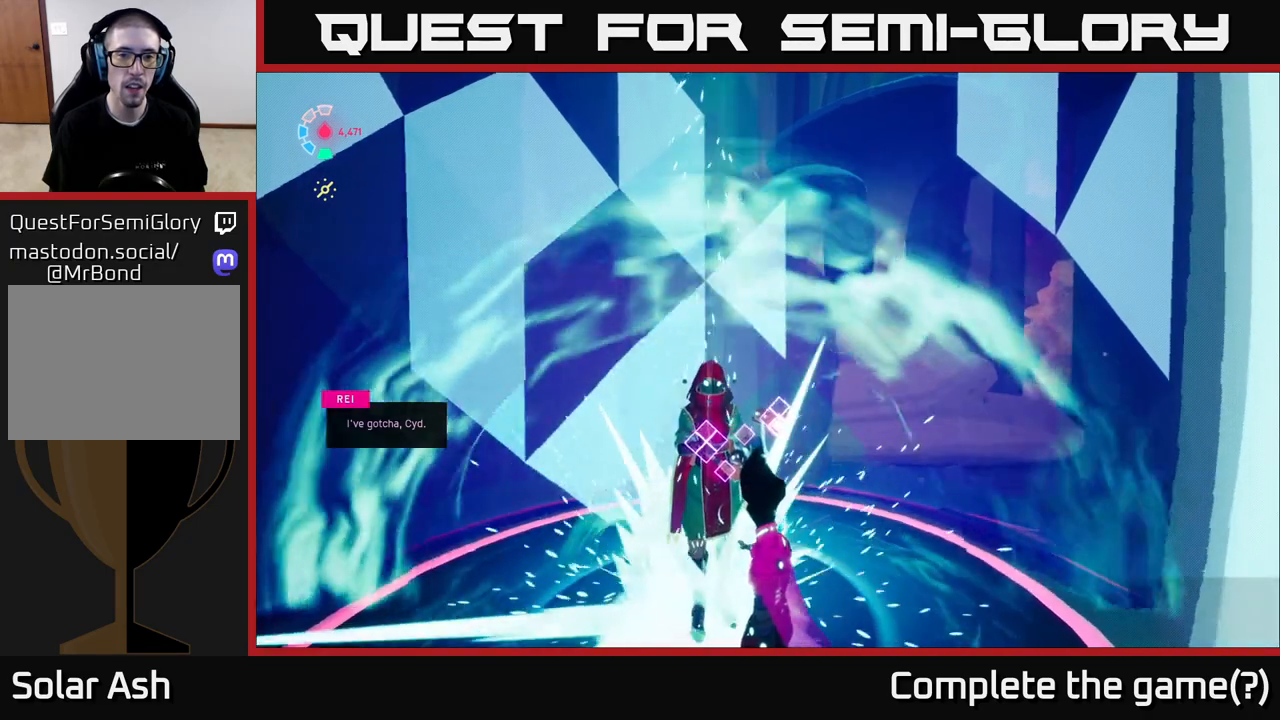
{"buttons": [], "left_stick": "center", "events": [[100, "Y", "up"]]}
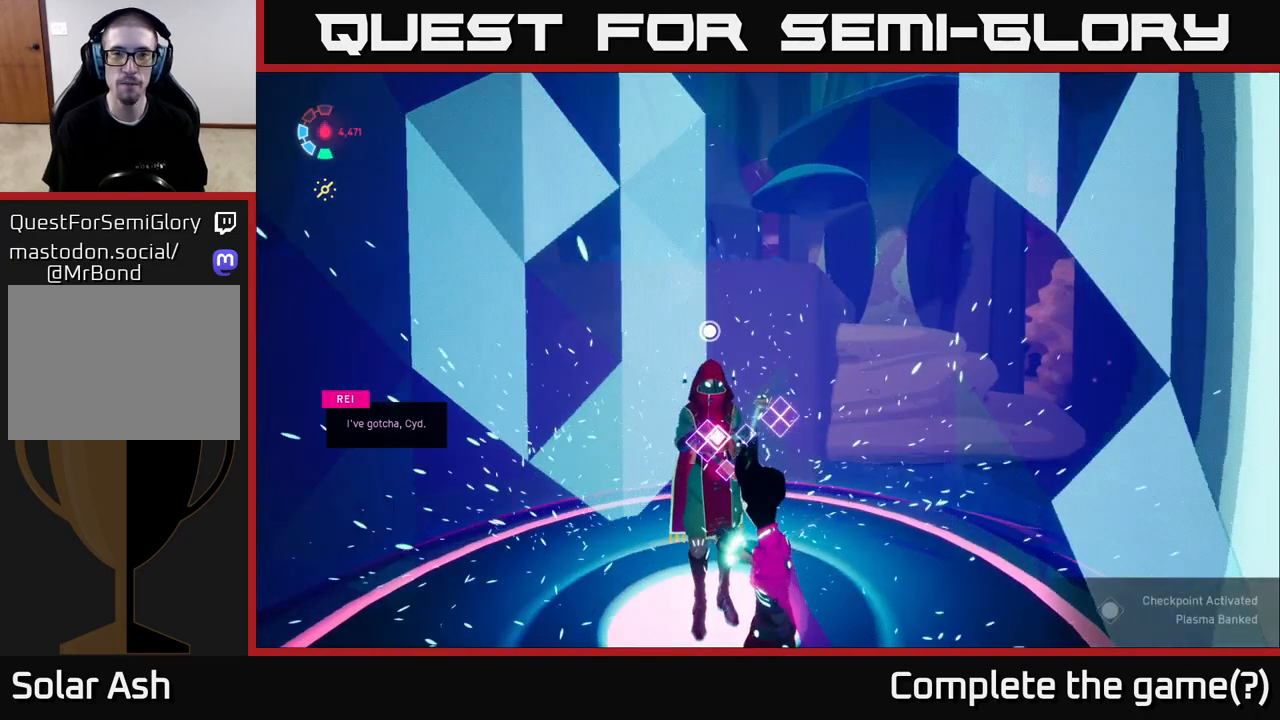
{"buttons": [], "left_stick": "center", "events": []}
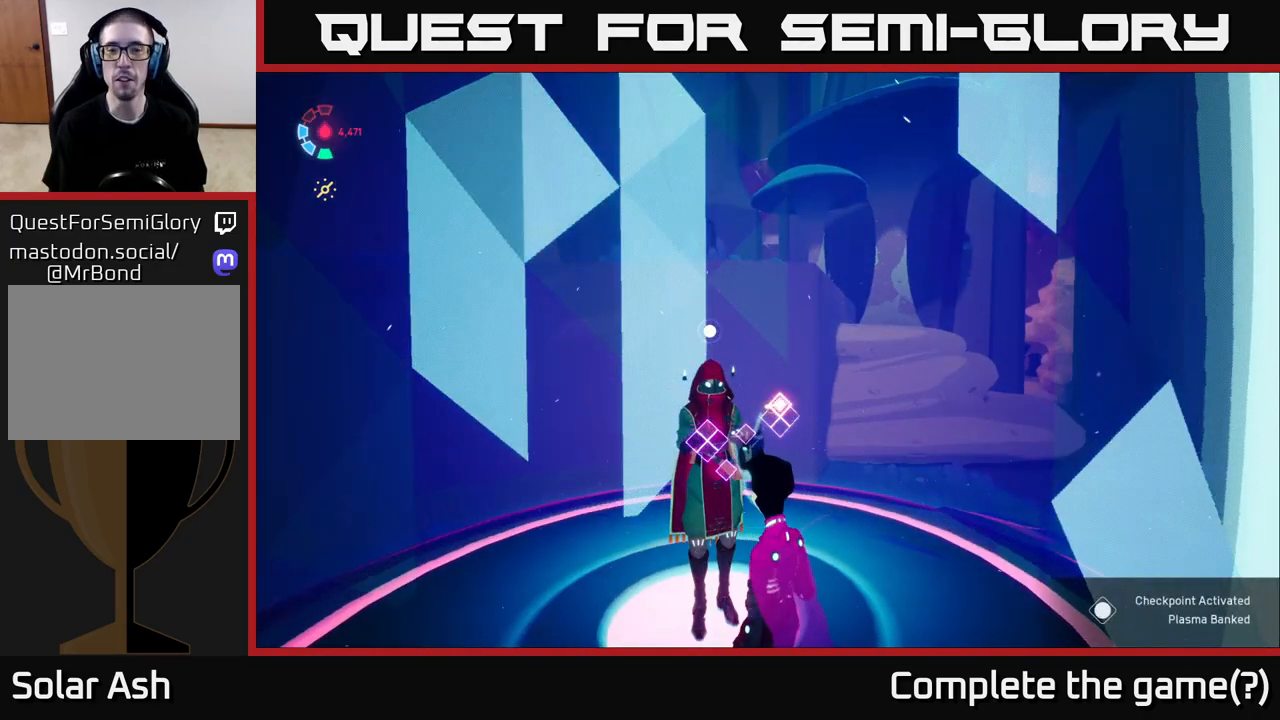
{"buttons": [], "left_stick": "center", "events": []}
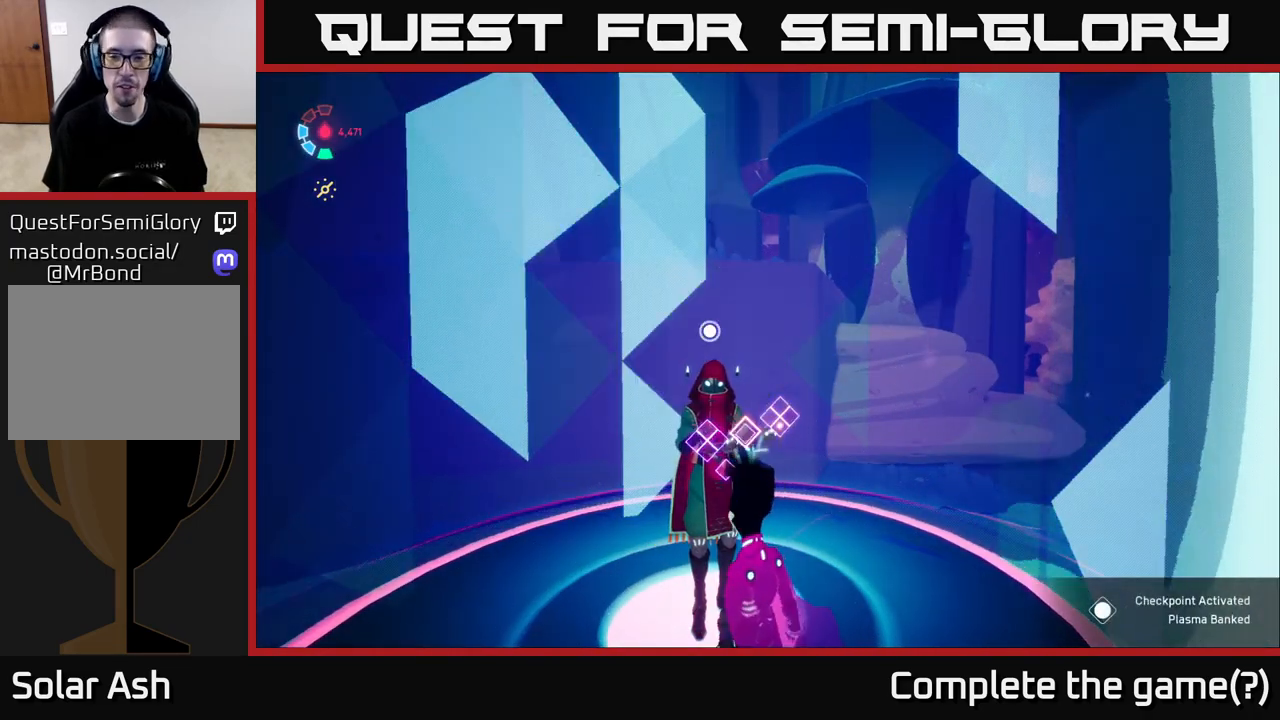
{"buttons": [], "left_stick": "center", "events": []}
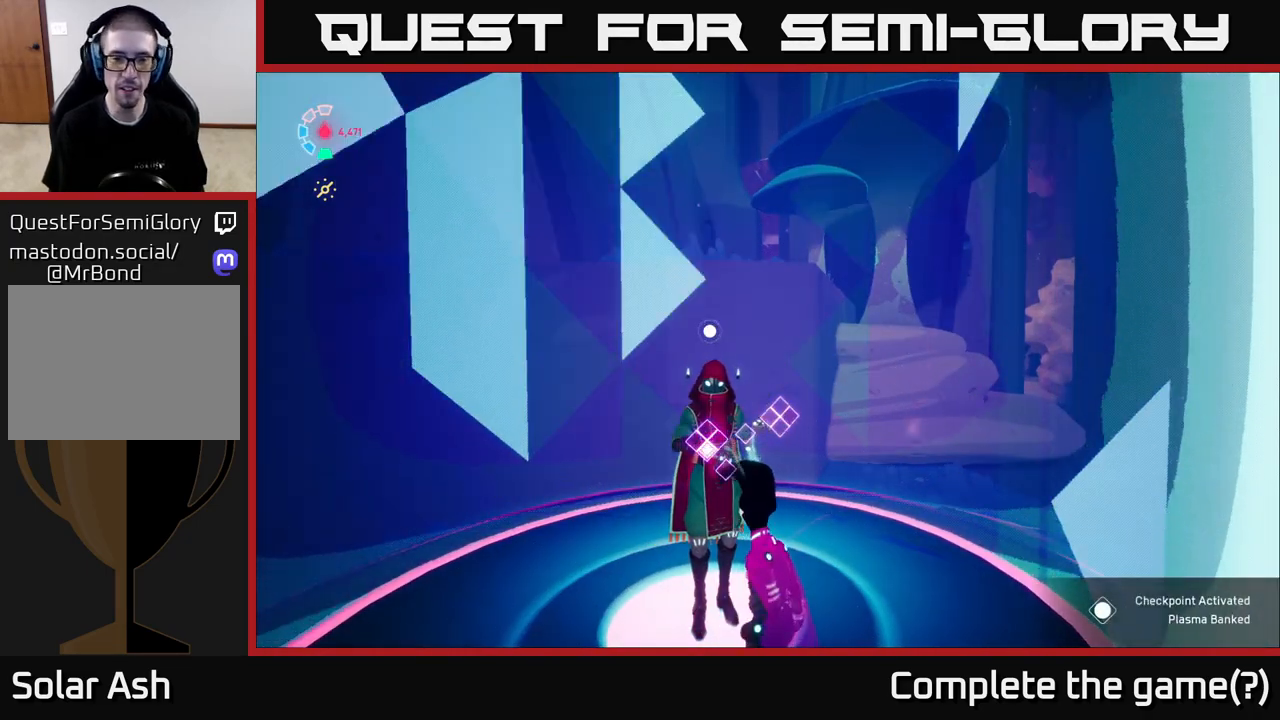
{"buttons": [], "left_stick": "center", "events": []}
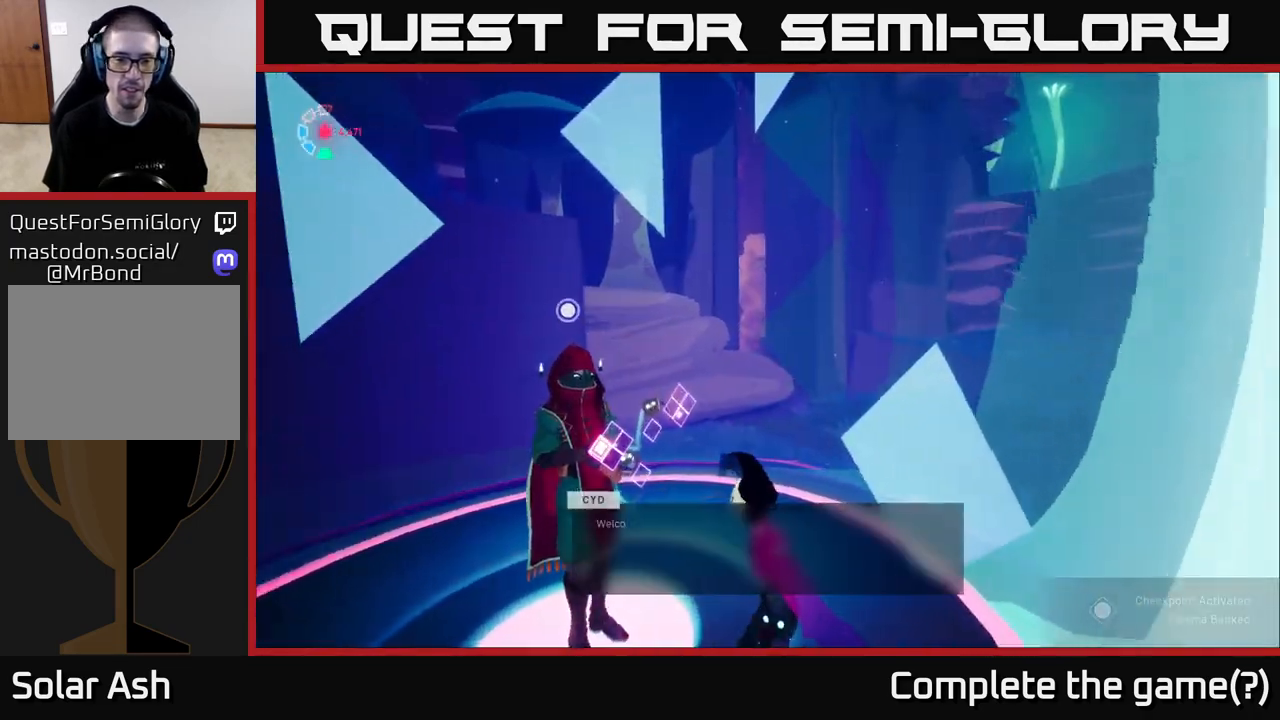
{"buttons": [], "left_stick": "center", "events": []}
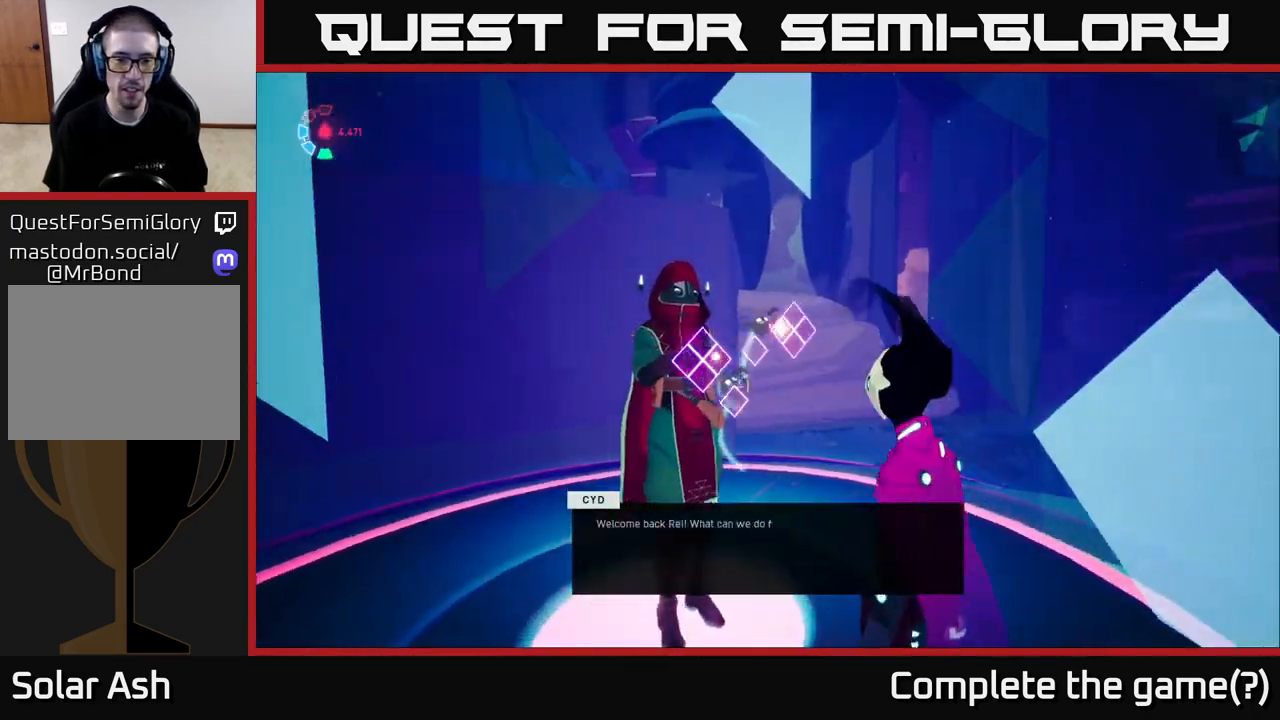
{"buttons": [], "left_stick": "center", "events": []}
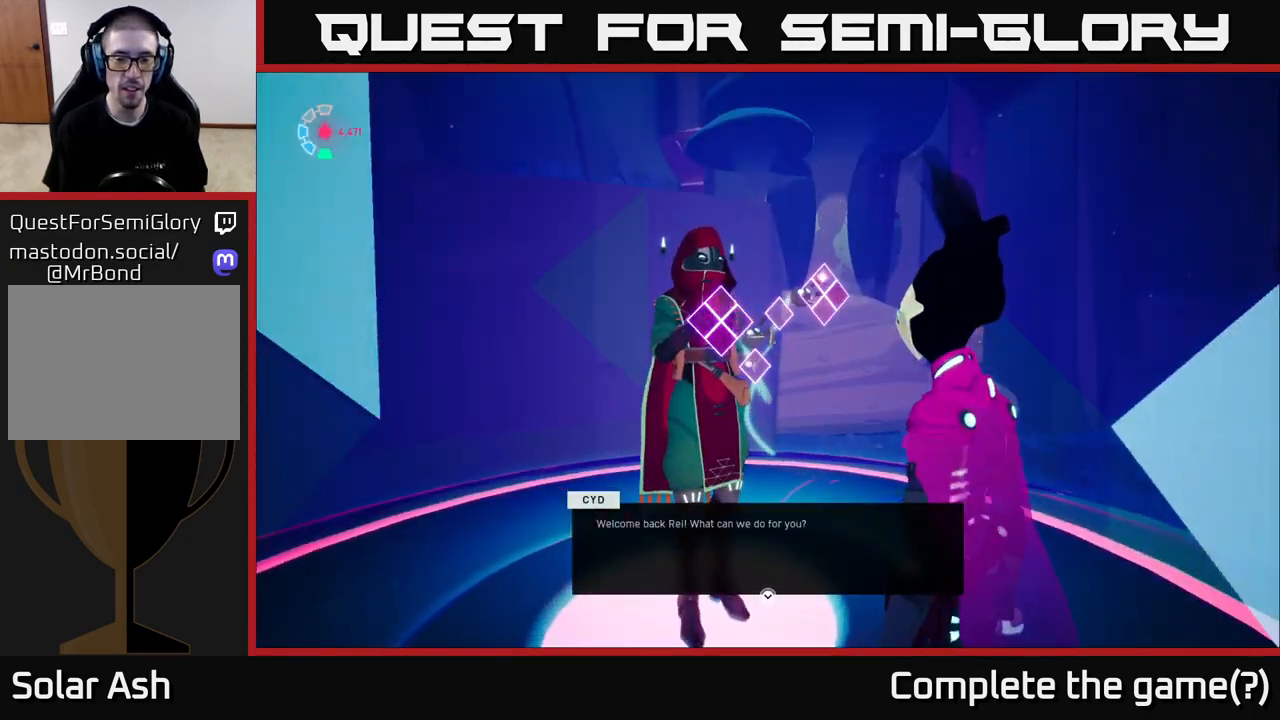
{"buttons": [], "left_stick": "center", "events": [[100, "A", "down"], [233, "A", "up"]]}
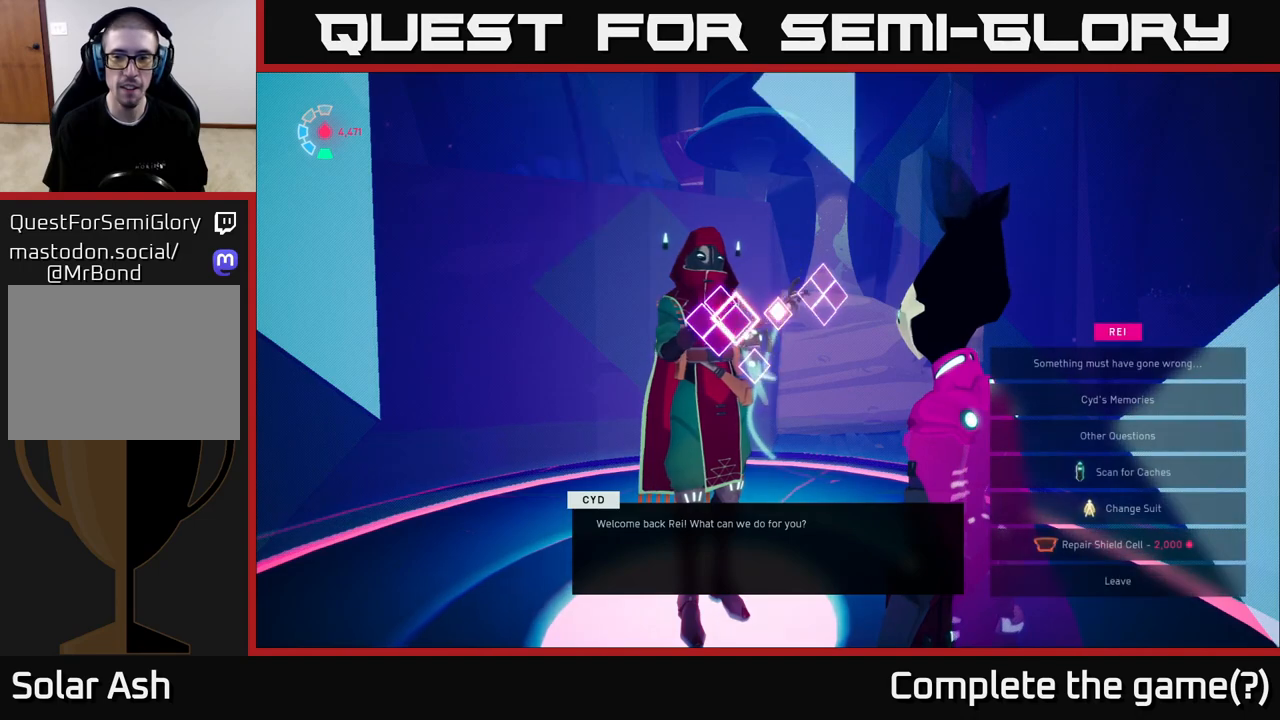
{"buttons": [], "left_stick": "center", "events": []}
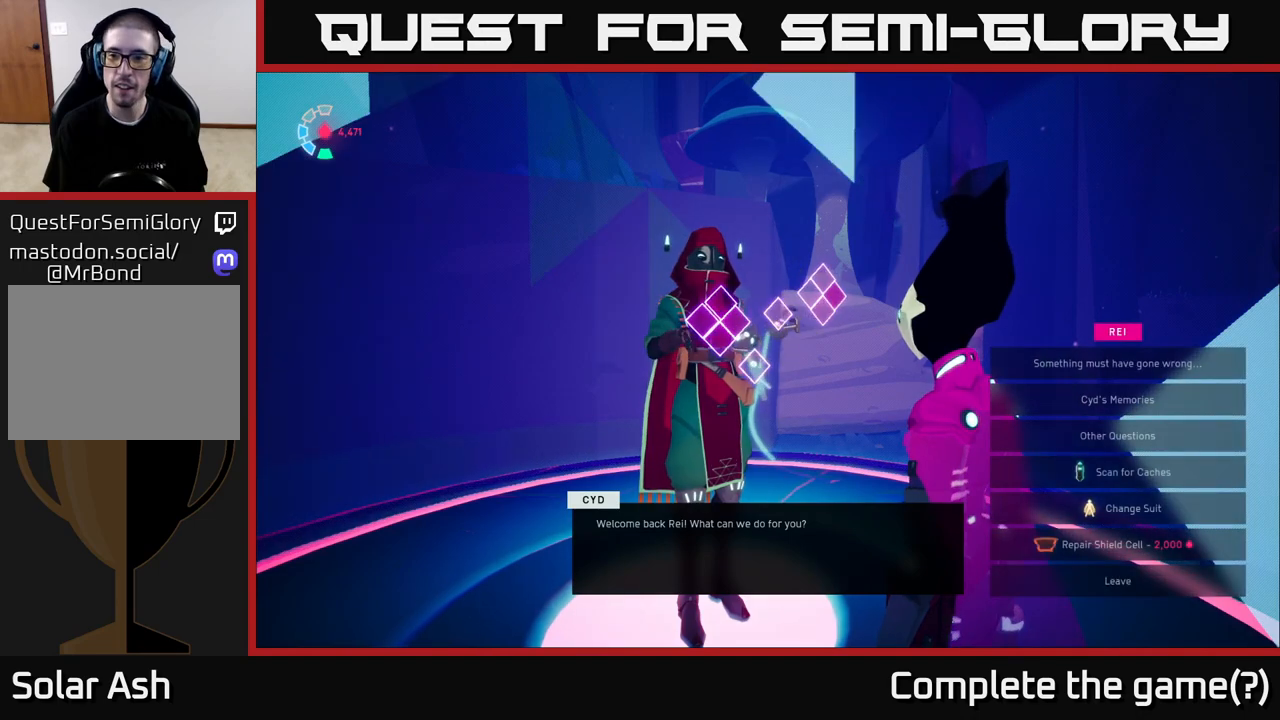
{"buttons": [], "left_stick": "center", "events": [[217, "DPAD_DOWN", "down"], [350, "DPAD_DOWN", "up"]]}
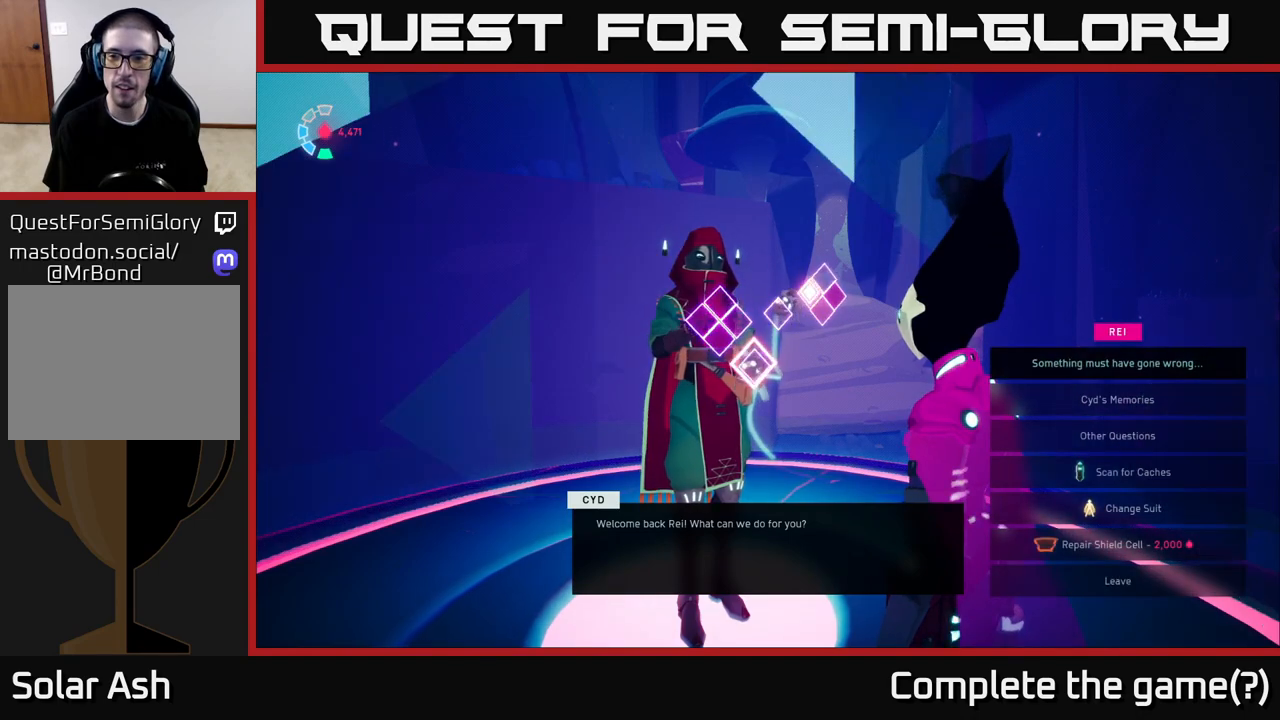
{"buttons": ["DPAD_DOWN"], "left_stick": "center", "events": [[267, "DPAD_DOWN", "down"], [383, "DPAD_DOWN", "up"], [500, "DPAD_DOWN", "down"]]}
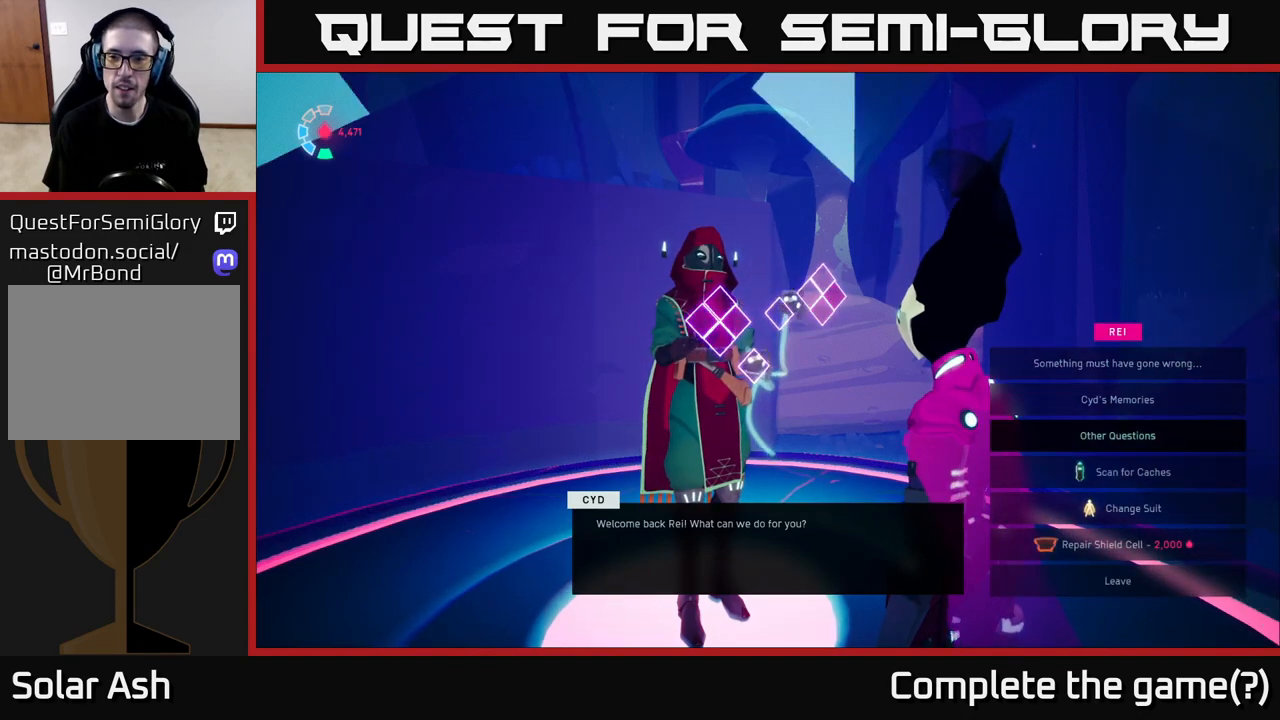
{"buttons": [], "left_stick": "center", "events": [[83, "DPAD_DOWN", "up"], [200, "DPAD_DOWN", "down"], [267, "DPAD_DOWN", "up"]]}
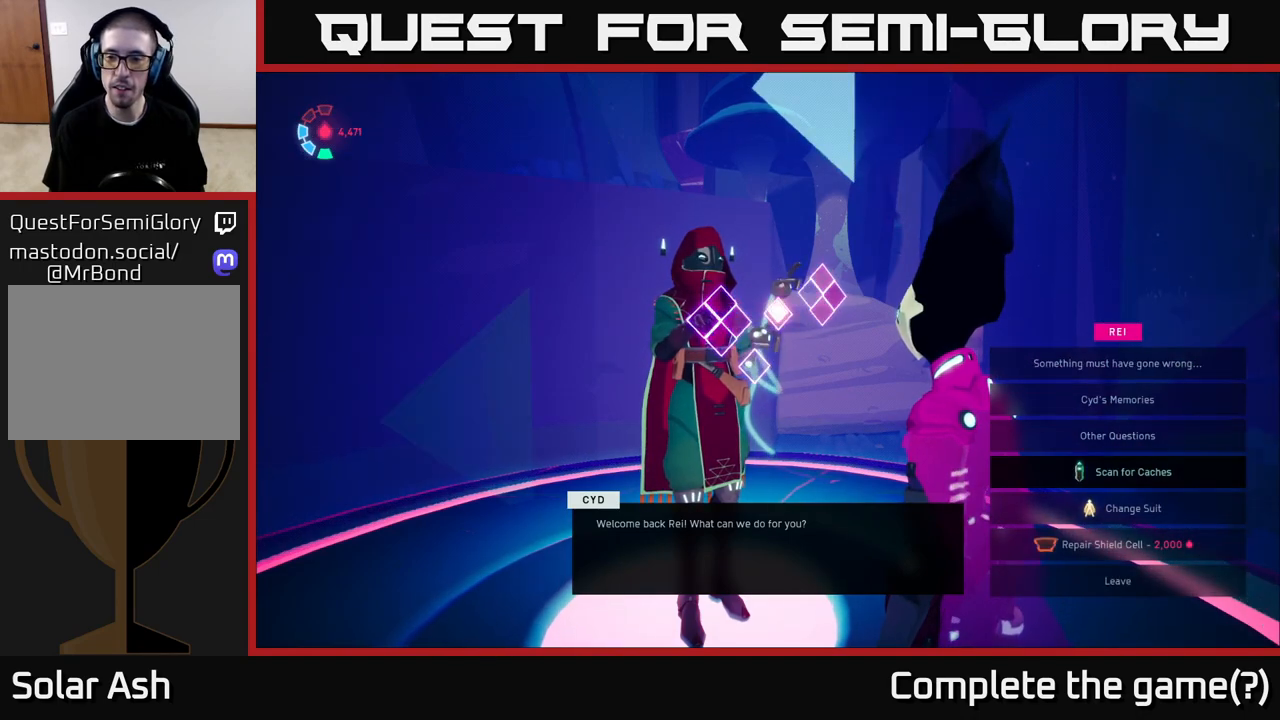
{"buttons": ["DPAD_DOWN"], "left_stick": "center", "events": [[500, "DPAD_DOWN", "down"]]}
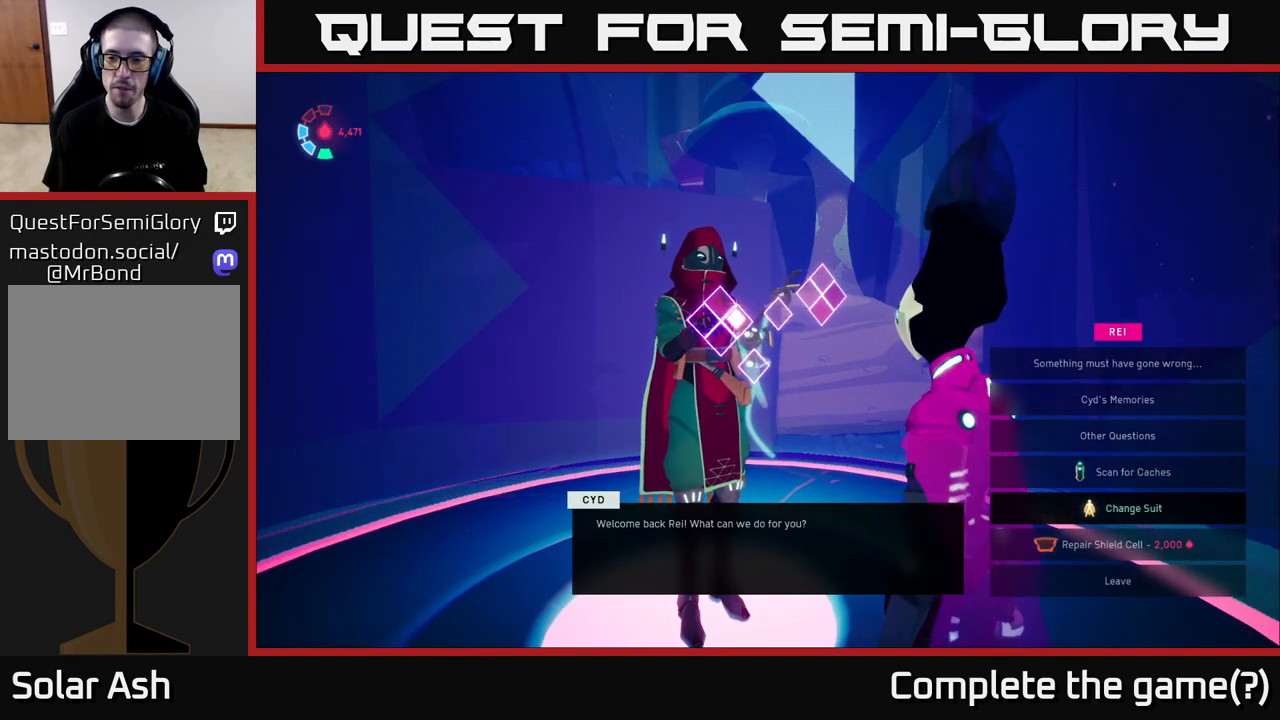
{"buttons": [], "left_stick": "center", "events": [[100, "DPAD_DOWN", "up"], [217, "DPAD_DOWN", "down"], [333, "DPAD_DOWN", "up"]]}
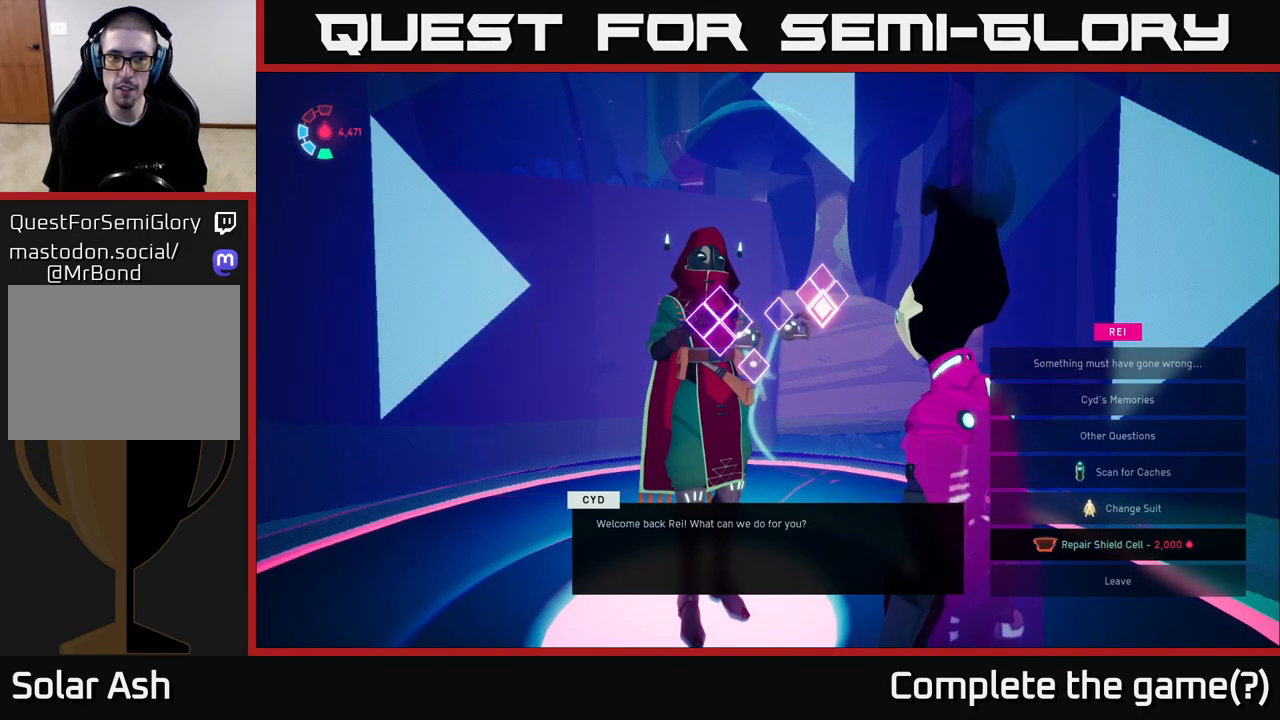
{"buttons": [], "left_stick": "center", "events": [[317, "A", "down"], [383, "A", "up"]]}